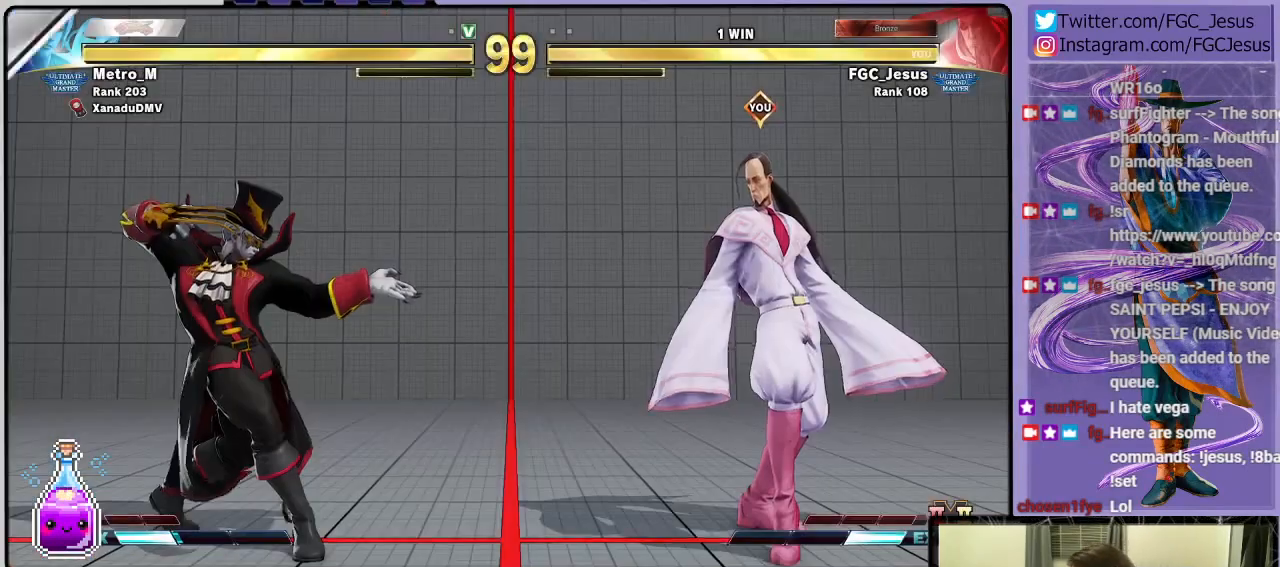
Gameplay with a controller (PlayStation layout); each line is a JSON object with the inputs held at the frame after it. "events" lists button and stick changes between this image and that frame as [ms after this image, input, new state], when the widget could be followed in between.
{"buttons": [], "left_stick": "center", "right_stick": "center", "events": []}
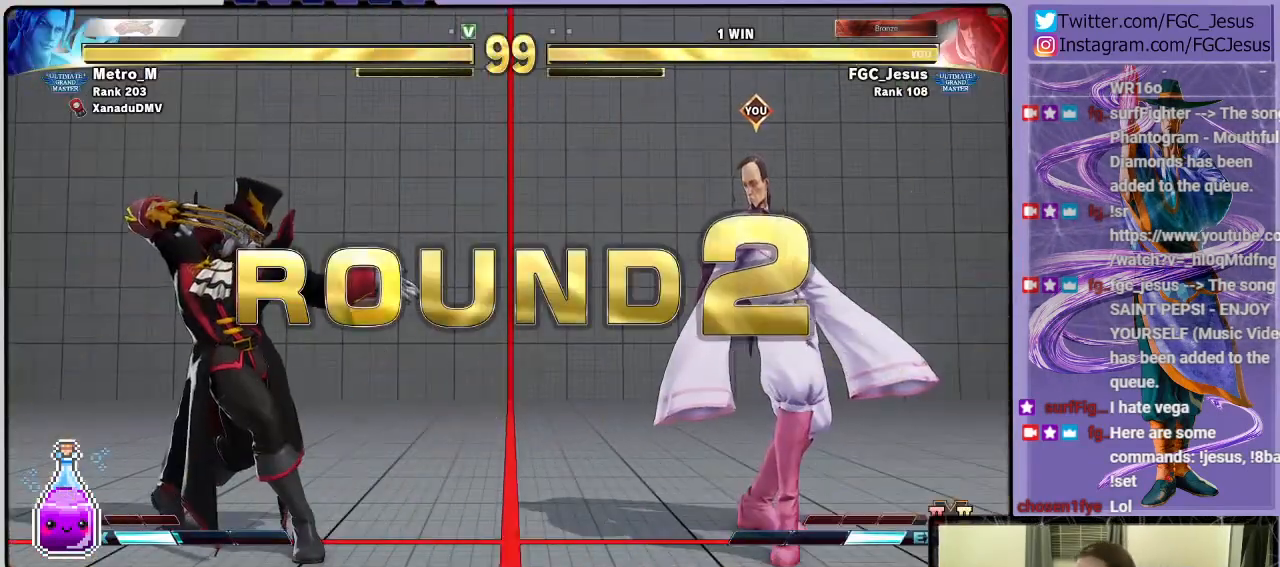
{"buttons": [], "left_stick": "center", "right_stick": "center", "events": [[100, "CROSS", "down"], [267, "CROSS", "up"]]}
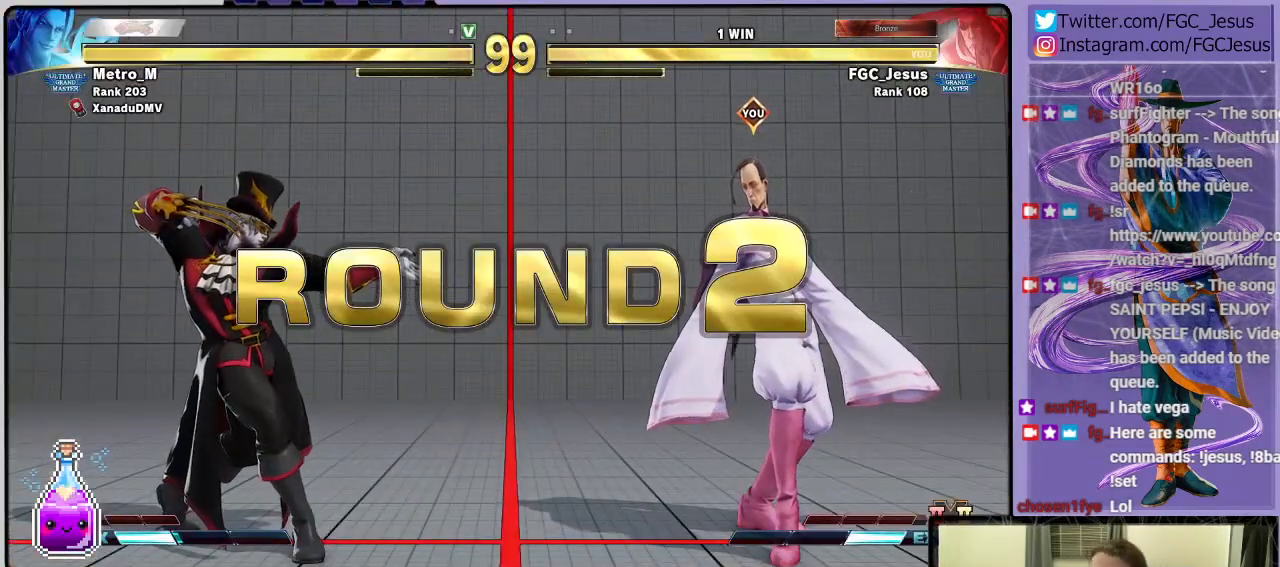
{"buttons": ["DPAD_DOWN", "DPAD_RIGHT"], "left_stick": "center", "right_stick": "center", "events": [[134, "DPAD_DOWN", "down"], [167, "DPAD_RIGHT", "down"]]}
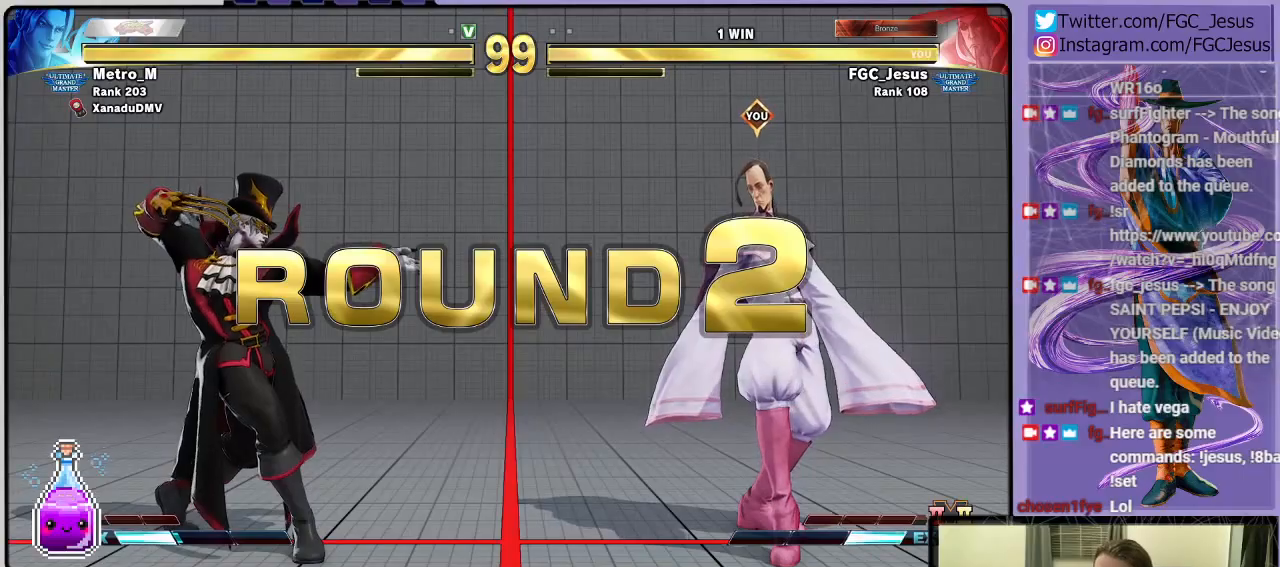
{"buttons": ["DPAD_DOWN", "DPAD_RIGHT"], "left_stick": "center", "right_stick": "center", "events": []}
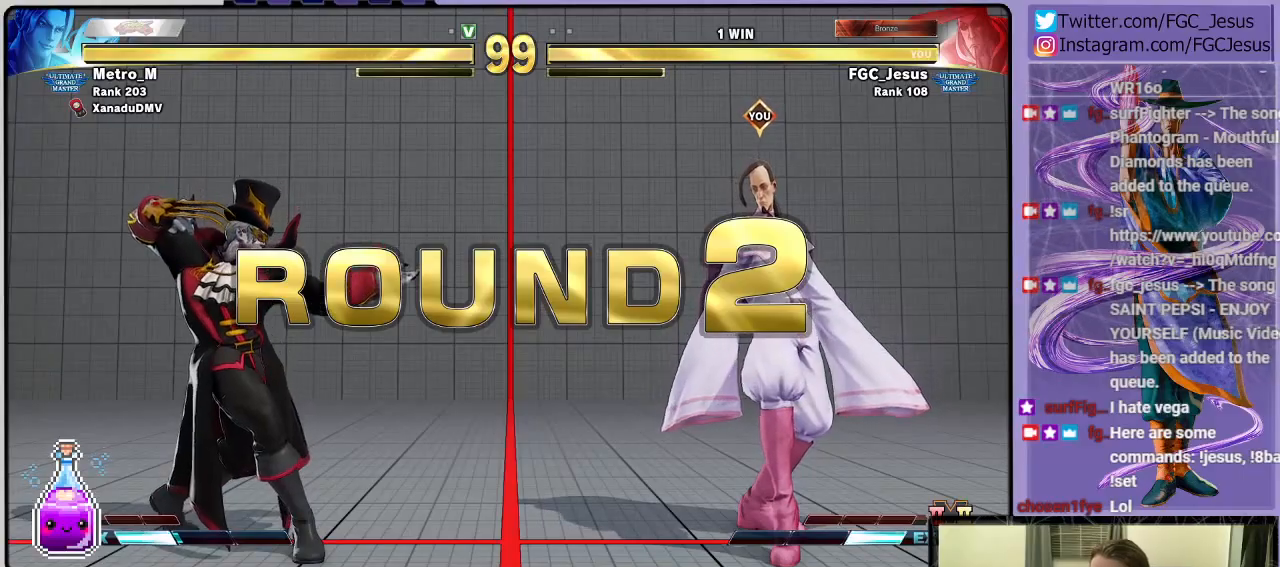
{"buttons": [], "left_stick": "center", "right_stick": "center", "events": [[201, "DPAD_DOWN", "up"], [267, "DPAD_DOWN", "down"], [367, "DPAD_DOWN", "up"], [401, "DPAD_RIGHT", "up"]]}
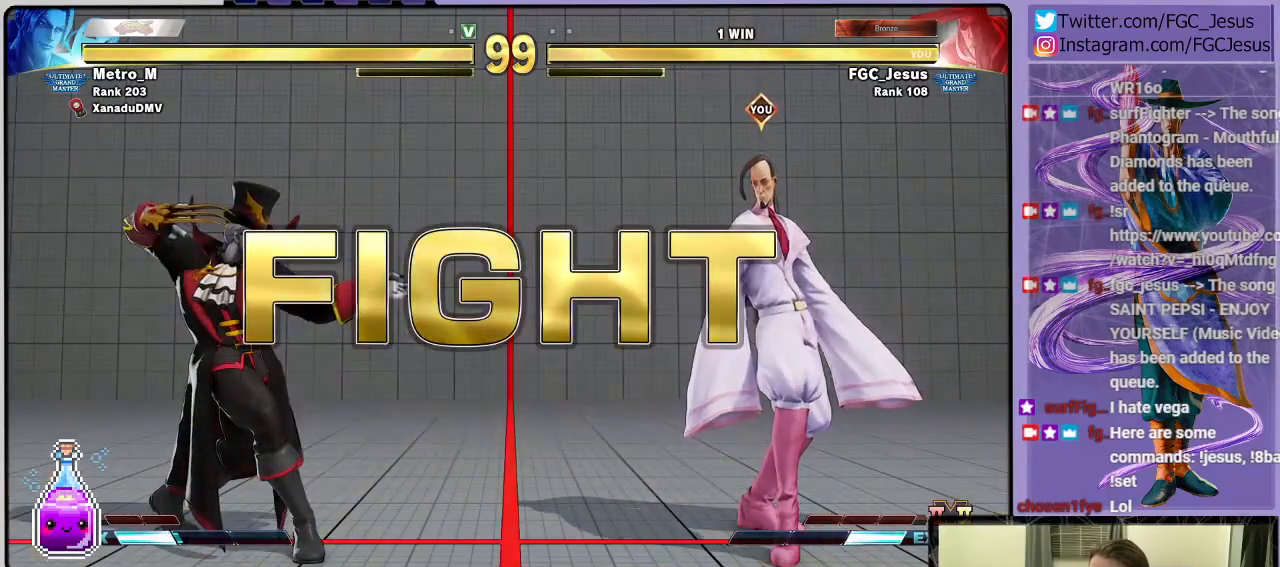
{"buttons": ["CROSS", "DPAD_LEFT"], "left_stick": "center", "right_stick": "center", "events": [[300, "DPAD_LEFT", "down"], [367, "DPAD_DOWN", "down"], [367, "DPAD_LEFT", "up"], [434, "DPAD_LEFT", "down"], [467, "DPAD_DOWN", "up"], [500, "CROSS", "down"]]}
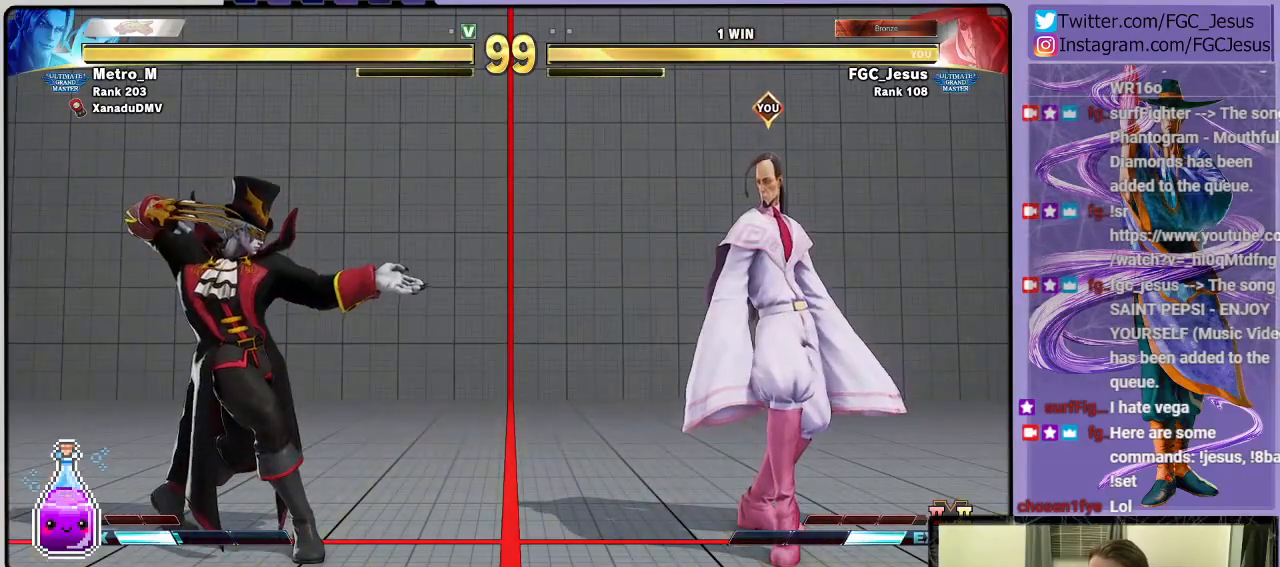
{"buttons": ["L1", "DPAD_DOWN", "DPAD_RIGHT"], "left_stick": "center", "right_stick": "center", "events": [[100, "CROSS", "up"], [100, "DPAD_LEFT", "up"], [100, "DPAD_RIGHT", "down"], [167, "DPAD_DOWN", "down"], [501, "L1", "down"]]}
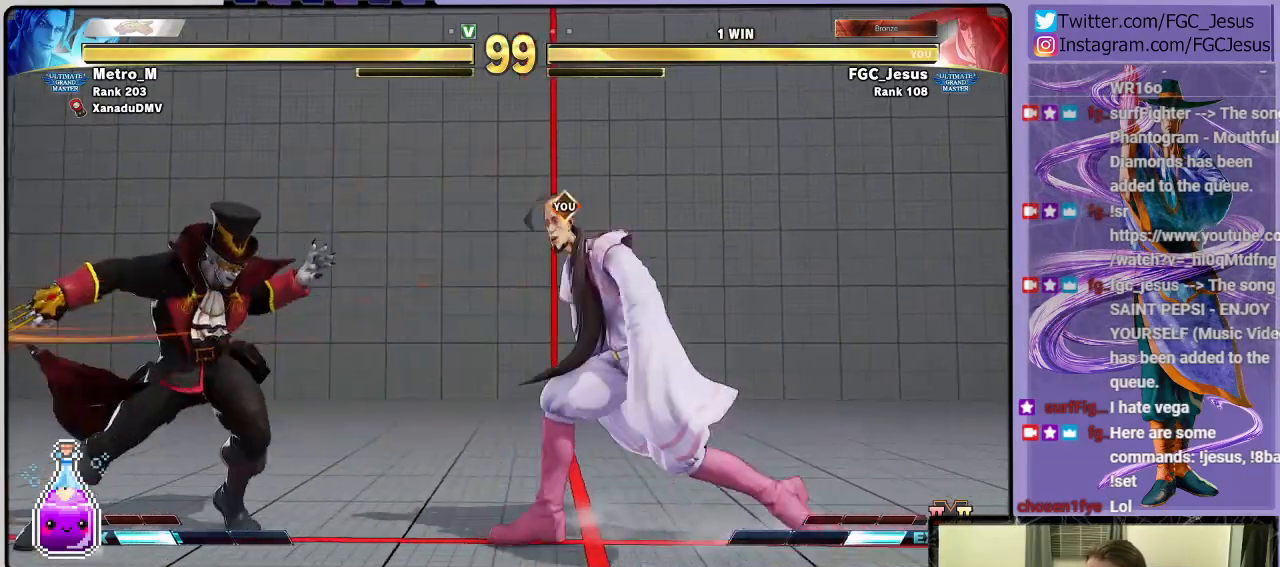
{"buttons": ["DPAD_DOWN", "DPAD_RIGHT"], "left_stick": "center", "right_stick": "center", "events": [[133, "L1", "up"], [267, "CIRCLE", "down"], [434, "CIRCLE", "up"]]}
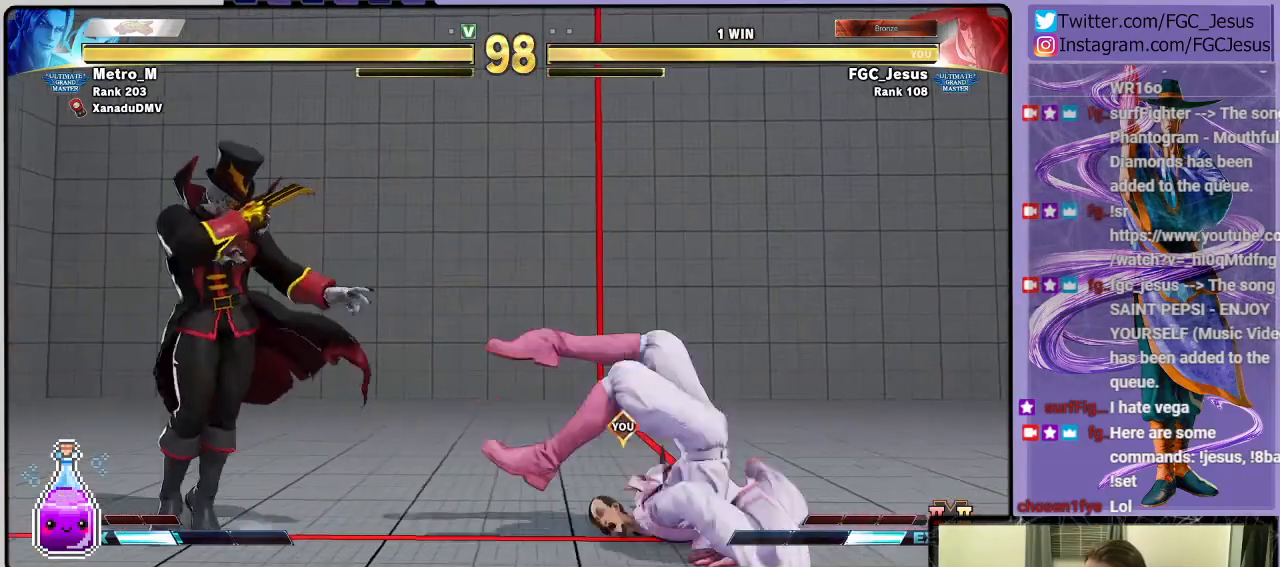
{"buttons": ["DPAD_DOWN", "DPAD_RIGHT"], "left_stick": "center", "right_stick": "center", "events": []}
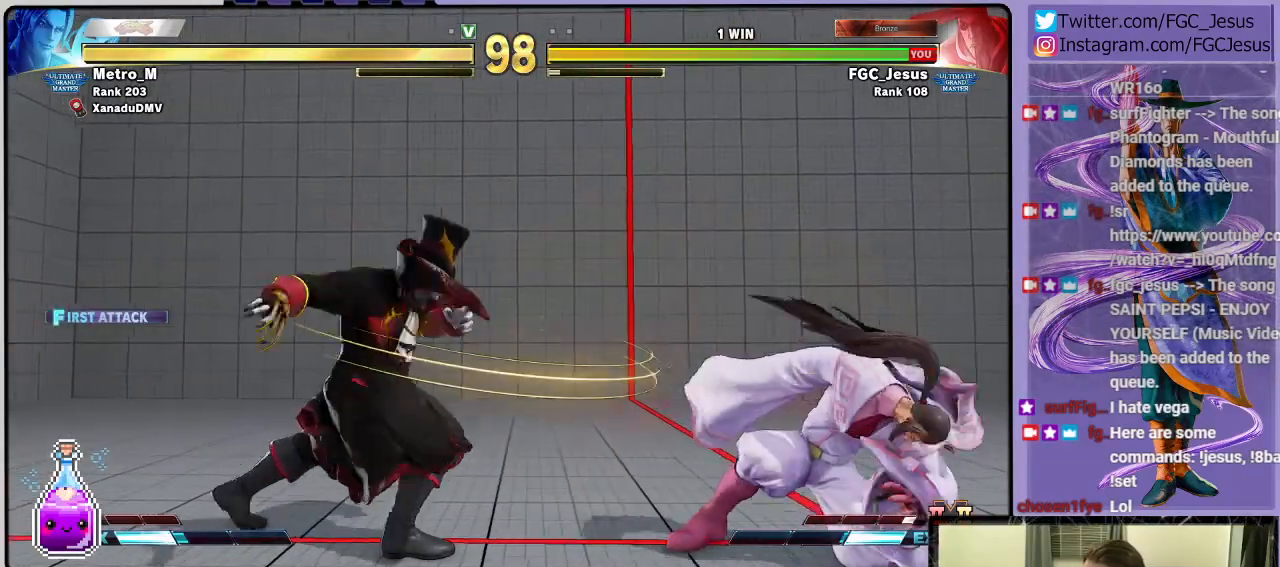
{"buttons": ["DPAD_LEFT"], "left_stick": "center", "right_stick": "center", "events": [[500, "DPAD_DOWN", "up"], [500, "DPAD_LEFT", "down"], [500, "DPAD_RIGHT", "up"]]}
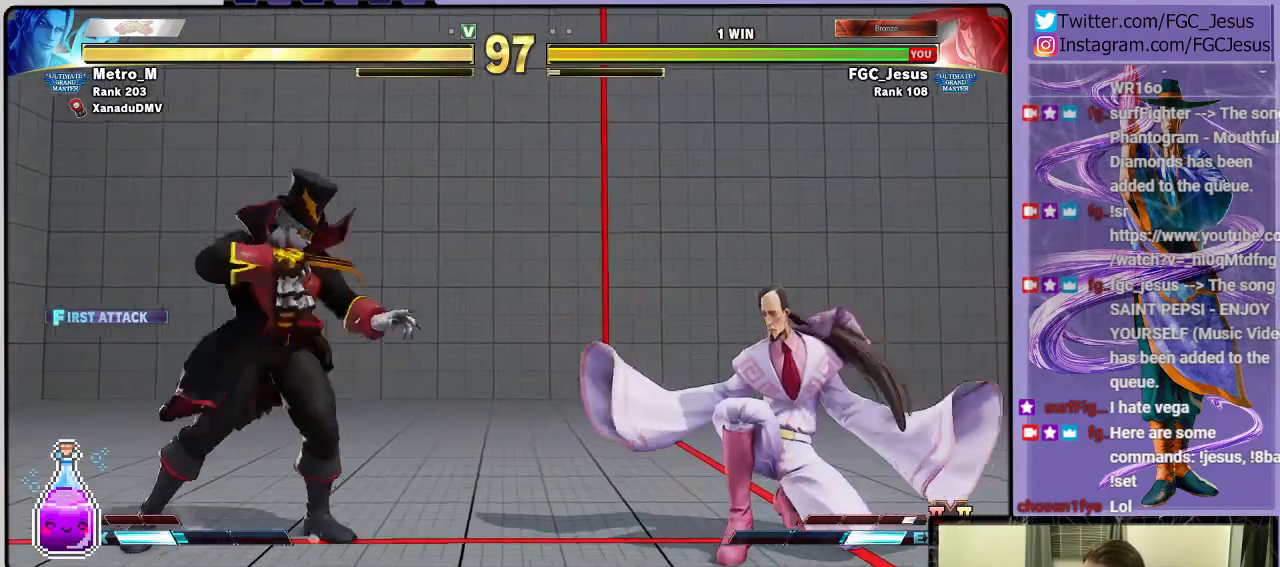
{"buttons": ["TRIANGLE", "R1", "DPAD_DOWN", "DPAD_RIGHT"], "left_stick": "center", "right_stick": "center", "events": [[34, "R1", "down"], [34, "TRIANGLE", "down"], [67, "DPAD_DOWN", "down"], [67, "DPAD_LEFT", "up"], [100, "DPAD_RIGHT", "down"]]}
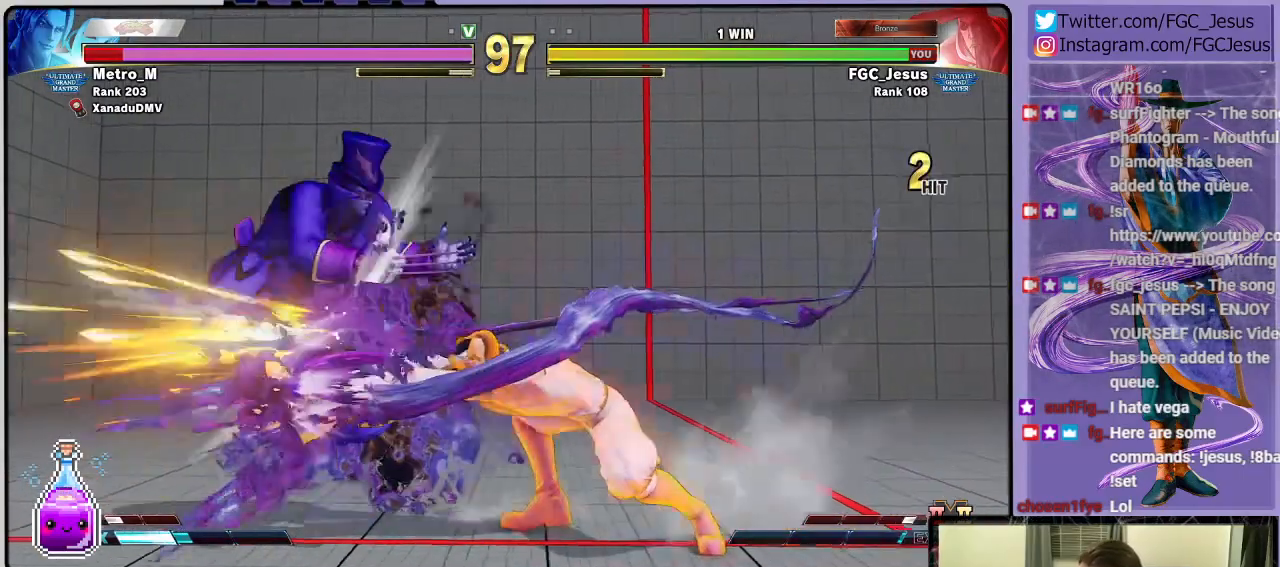
{"buttons": ["R2", "DPAD_LEFT"], "left_stick": "center", "right_stick": "center", "events": [[100, "R1", "up"], [133, "DPAD_DOWN", "up"], [133, "DPAD_RIGHT", "up"], [133, "TRIANGLE", "up"], [267, "DPAD_LEFT", "down"], [300, "DPAD_DOWN", "down"], [333, "DPAD_LEFT", "up"], [367, "DPAD_LEFT", "down"], [400, "DPAD_DOWN", "up"], [434, "R2", "down"]]}
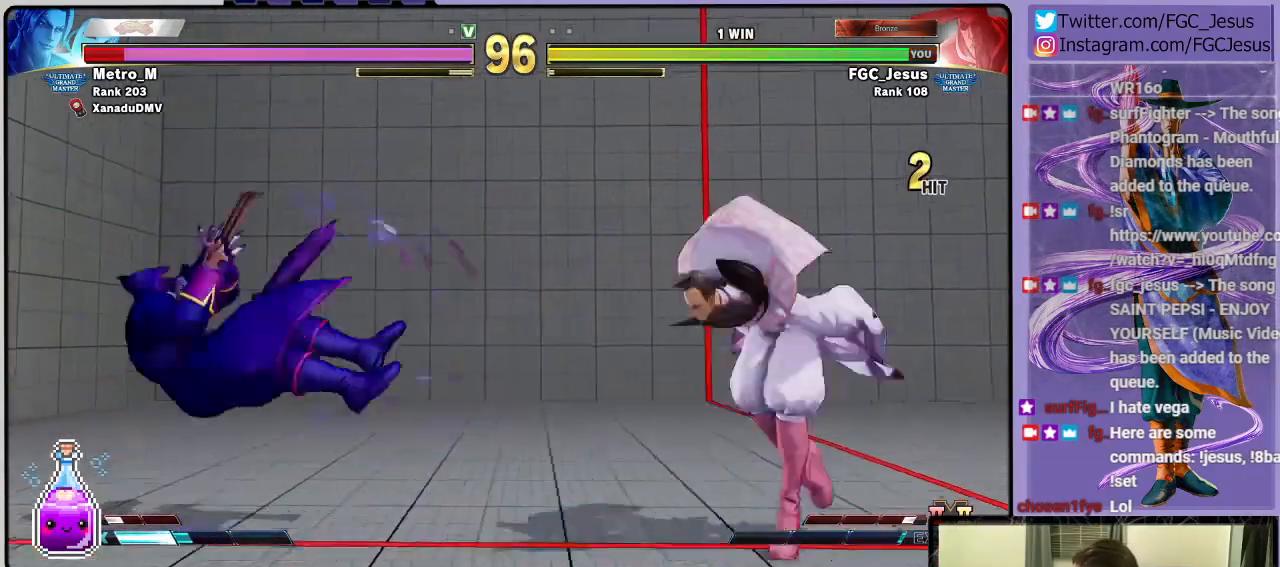
{"buttons": [], "left_stick": "center", "right_stick": "center", "events": [[34, "DPAD_LEFT", "up"], [167, "R2", "up"]]}
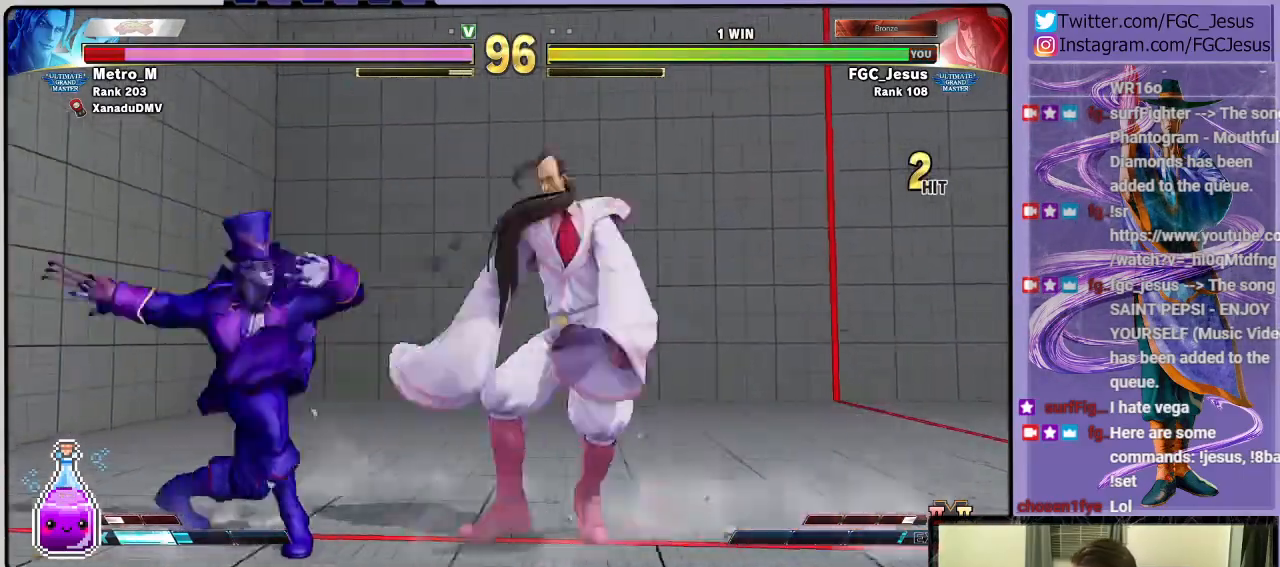
{"buttons": ["DPAD_RIGHT"], "left_stick": "center", "right_stick": "center", "events": [[67, "R1", "down"], [167, "DPAD_RIGHT", "down"], [267, "R1", "up"]]}
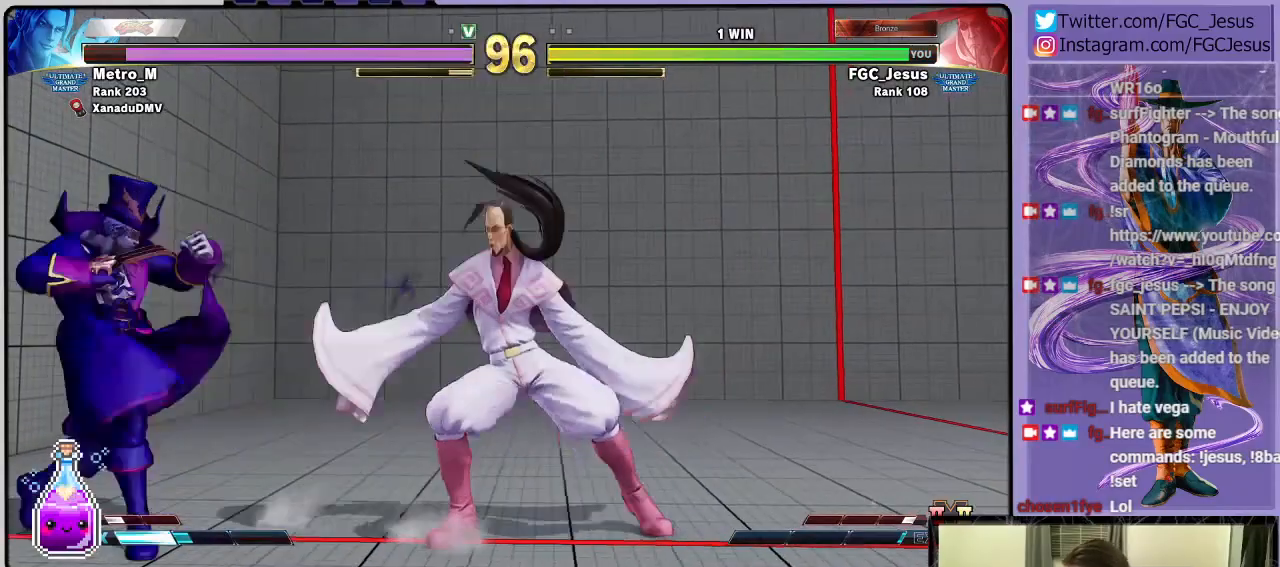
{"buttons": ["DPAD_DOWN", "DPAD_RIGHT"], "left_stick": "center", "right_stick": "center", "events": [[34, "R1", "down"], [201, "DPAD_DOWN", "down"], [267, "R1", "up"]]}
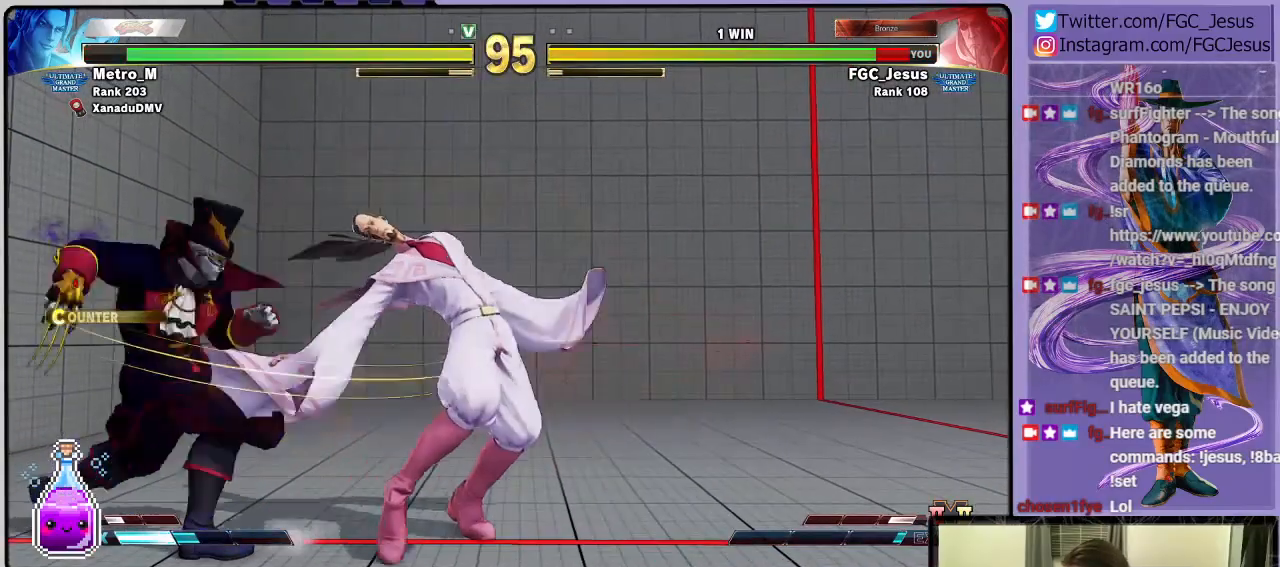
{"buttons": ["DPAD_RIGHT"], "left_stick": "center", "right_stick": "center", "events": [[33, "DPAD_DOWN", "up"], [200, "DPAD_DOWN", "down"], [400, "DPAD_DOWN", "up"]]}
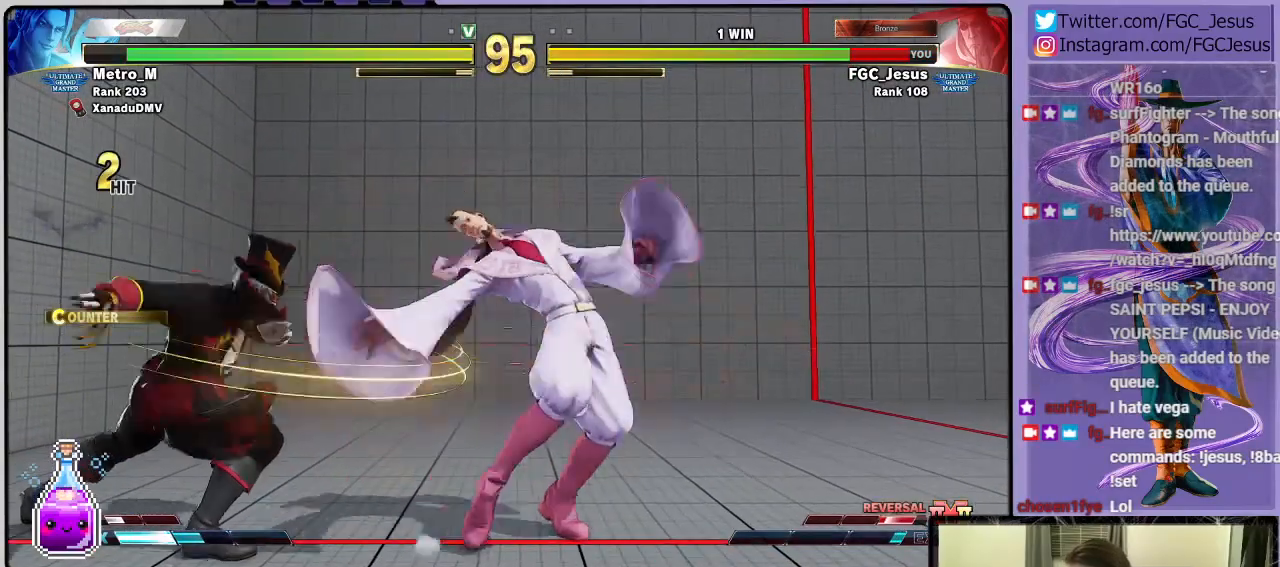
{"buttons": ["DPAD_DOWN", "DPAD_RIGHT"], "left_stick": "center", "right_stick": "center", "events": [[100, "DPAD_DOWN", "down"], [267, "DPAD_DOWN", "up"], [267, "DPAD_RIGHT", "up"], [301, "DPAD_LEFT", "down"], [301, "DPAD_UP", "down"], [434, "DPAD_LEFT", "up"], [434, "DPAD_RIGHT", "down"], [434, "DPAD_UP", "up"], [467, "DPAD_DOWN", "down"]]}
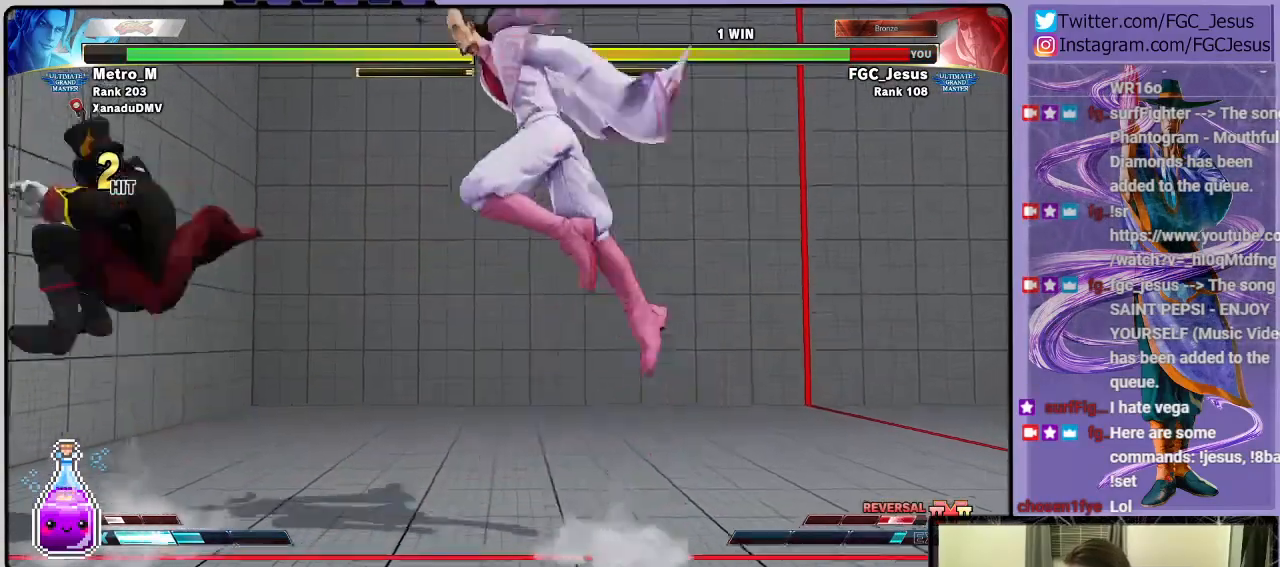
{"buttons": ["DPAD_DOWN", "DPAD_RIGHT"], "left_stick": "center", "right_stick": "center", "events": [[101, "CIRCLE", "down"], [267, "CIRCLE", "up"]]}
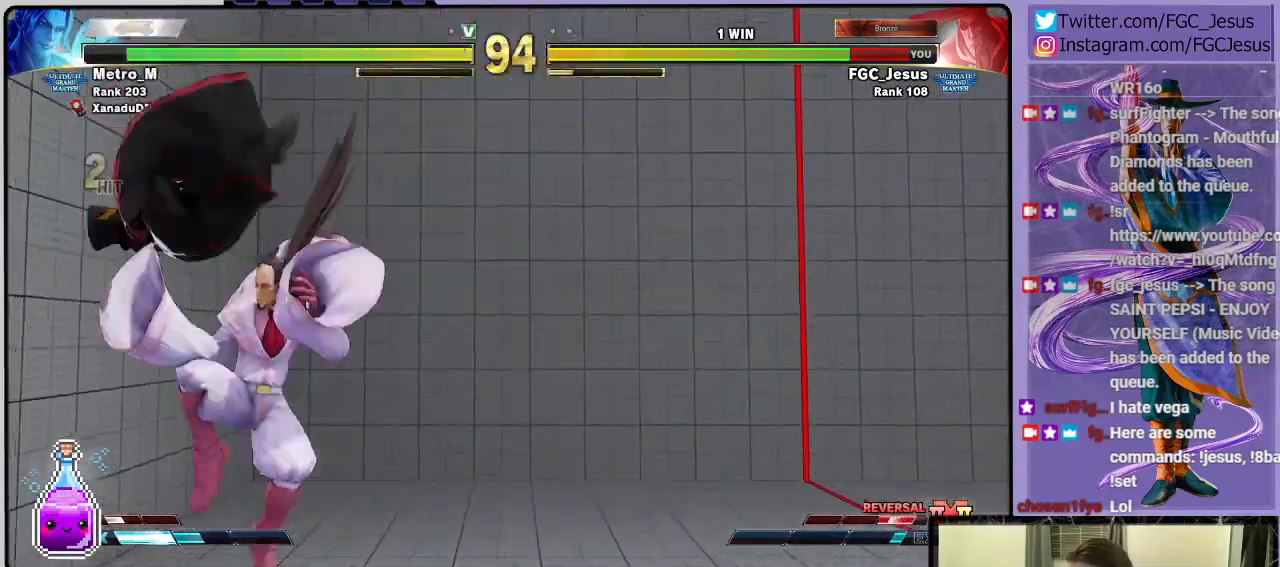
{"buttons": ["DPAD_DOWN", "DPAD_LEFT"], "left_stick": "center", "right_stick": "center", "events": [[133, "DPAD_DOWN", "up"], [267, "CROSS", "down"], [267, "SQUARE", "down"], [334, "CROSS", "up"], [334, "DPAD_DOWN", "down"], [334, "DPAD_RIGHT", "up"], [334, "SQUARE", "up"], [367, "DPAD_LEFT", "down"]]}
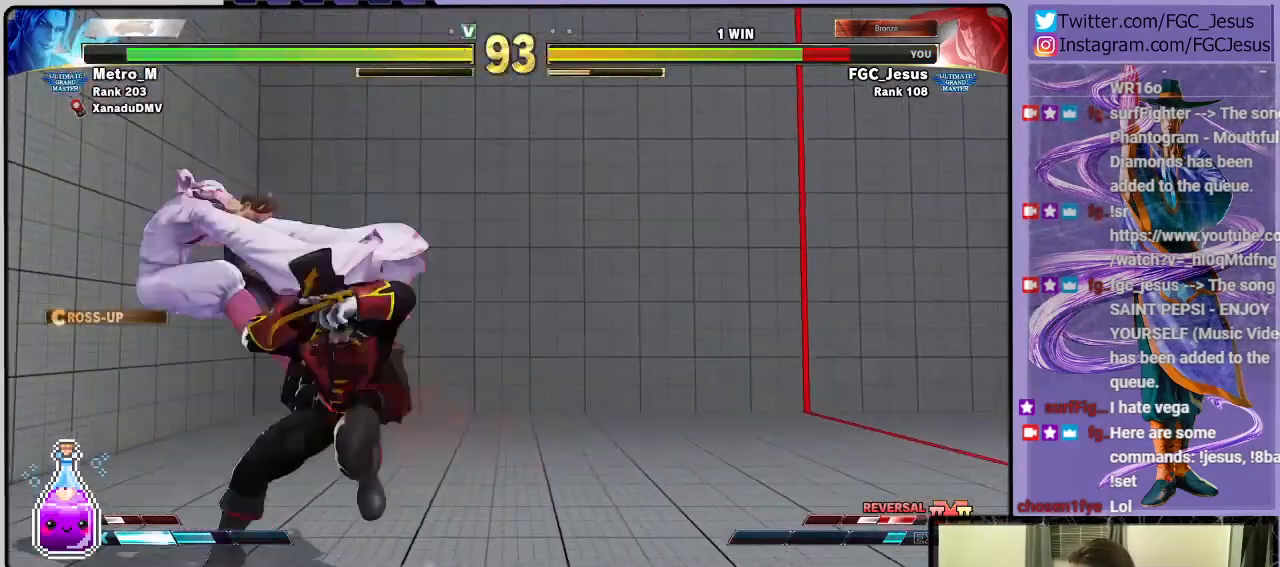
{"buttons": ["DPAD_DOWN", "DPAD_LEFT"], "left_stick": "center", "right_stick": "center", "events": [[134, "CROSS", "down"], [134, "R1", "down"], [134, "SQUARE", "down"], [234, "CROSS", "up"], [234, "R1", "up"], [234, "SQUARE", "up"], [301, "CROSS", "down"], [301, "R1", "down"], [301, "SQUARE", "down"], [367, "CROSS", "up"], [367, "SQUARE", "up"], [434, "CROSS", "down"], [434, "SQUARE", "down"], [501, "CROSS", "up"], [501, "R1", "up"], [501, "SQUARE", "up"]]}
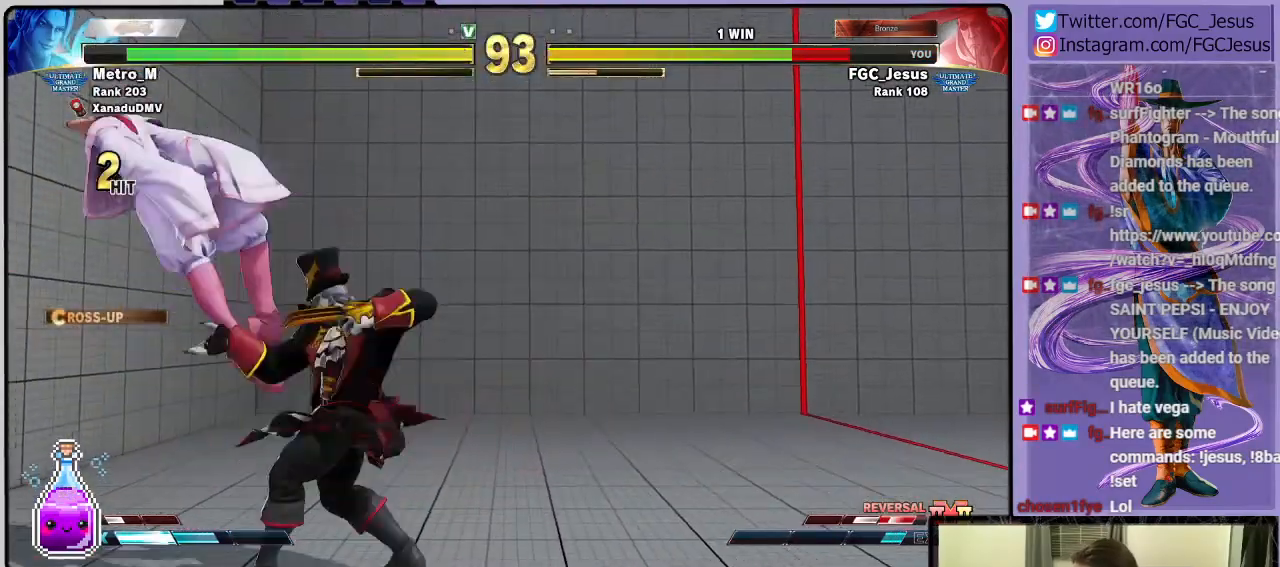
{"buttons": ["DPAD_DOWN", "DPAD_LEFT"], "left_stick": "center", "right_stick": "center", "events": [[234, "DPAD_DOWN", "up"], [367, "DPAD_DOWN", "down"], [400, "DPAD_LEFT", "up"], [500, "DPAD_LEFT", "down"]]}
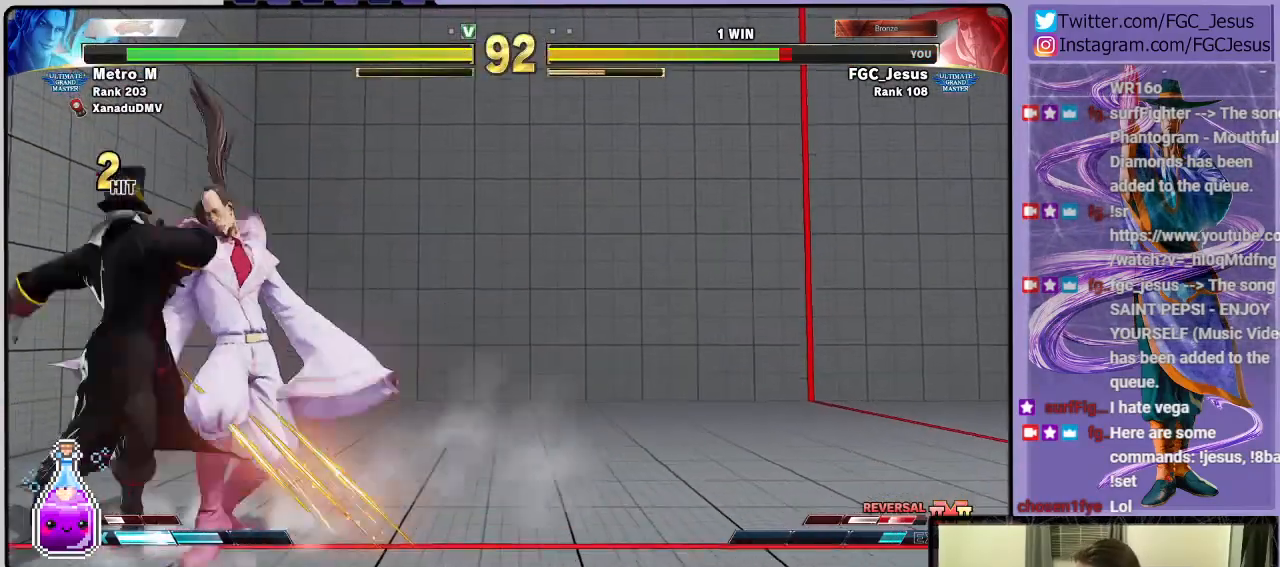
{"buttons": ["DPAD_RIGHT"], "left_stick": "center", "right_stick": "center", "events": [[67, "DPAD_LEFT", "up"], [101, "DPAD_RIGHT", "down"], [134, "DPAD_DOWN", "up"], [201, "DPAD_DOWN", "down"], [434, "DPAD_DOWN", "up"]]}
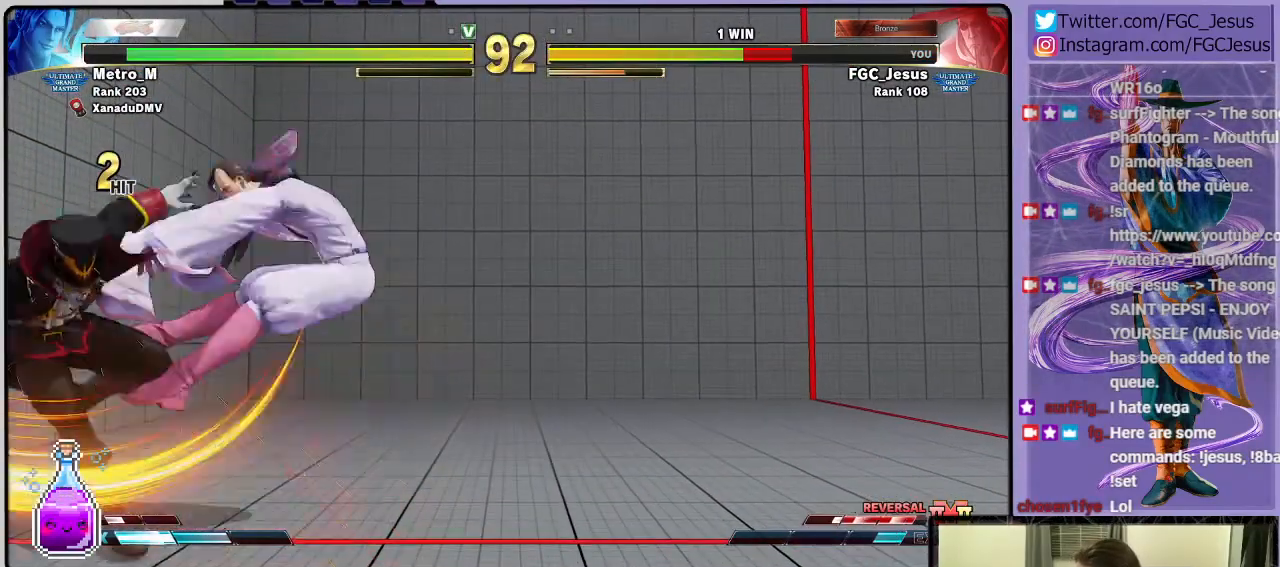
{"buttons": ["SQUARE", "R1", "DPAD_RIGHT"], "left_stick": "center", "right_stick": "center", "events": [[67, "DPAD_RIGHT", "up"], [367, "CROSS", "down"], [367, "DPAD_RIGHT", "down"], [367, "R1", "down"], [367, "SQUARE", "down"], [500, "CROSS", "up"]]}
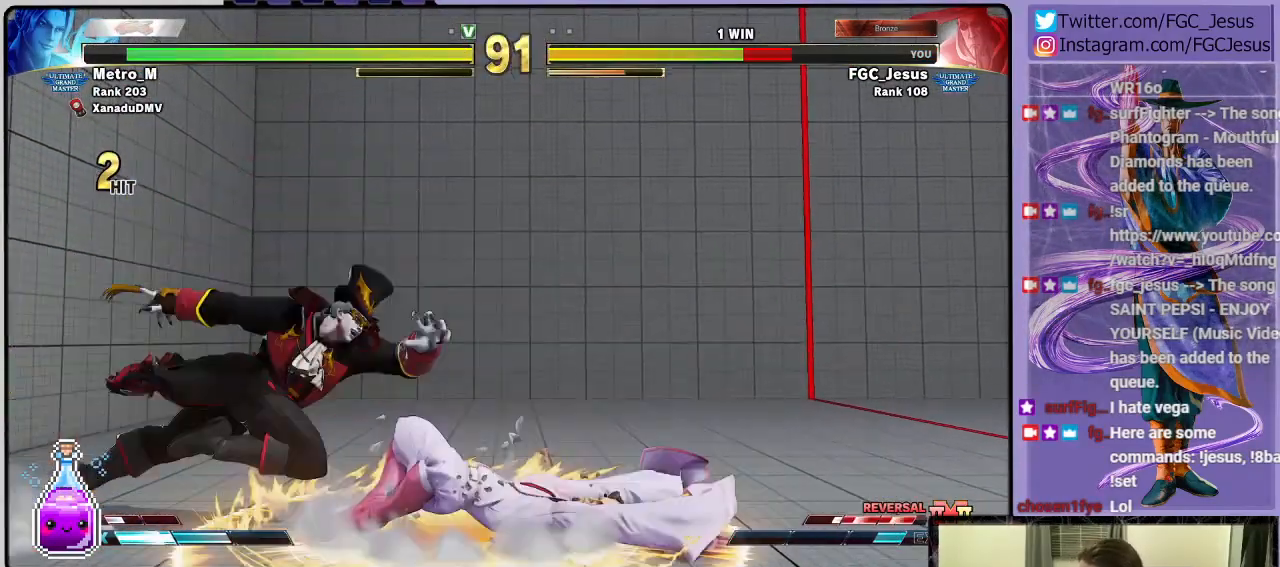
{"buttons": ["DPAD_DOWN", "DPAD_RIGHT"], "left_stick": "center", "right_stick": "center", "events": [[34, "R1", "up"], [34, "SQUARE", "up"], [267, "DPAD_DOWN", "down"]]}
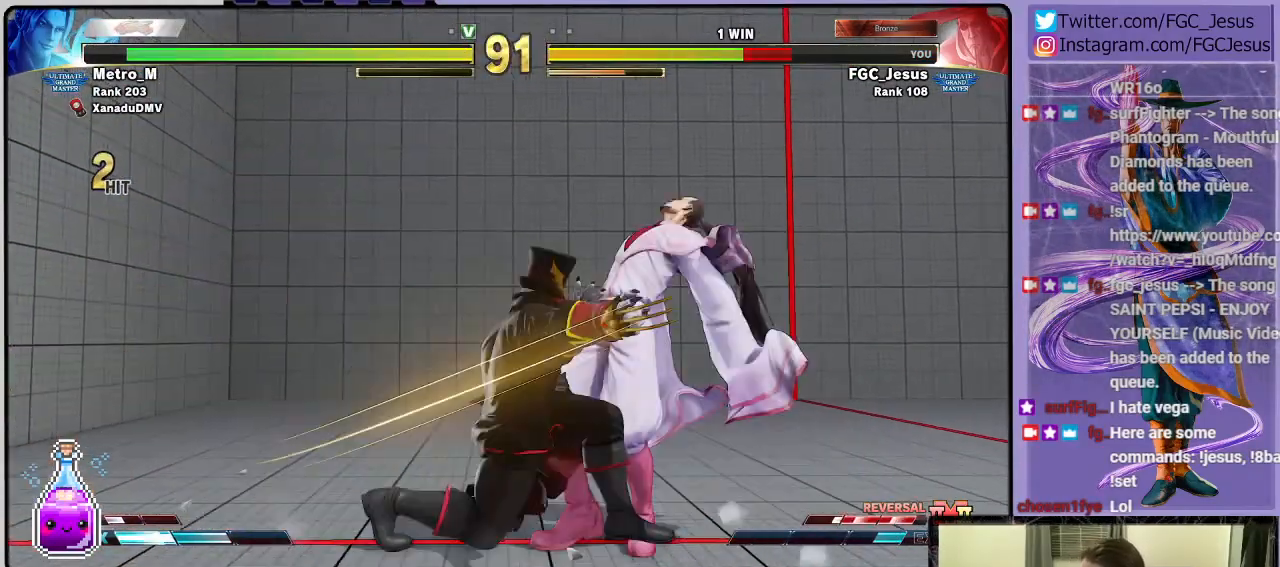
{"buttons": ["DPAD_DOWN", "DPAD_LEFT"], "left_stick": "center", "right_stick": "center", "events": [[234, "DPAD_DOWN", "up"], [234, "DPAD_LEFT", "down"], [234, "DPAD_RIGHT", "up"], [234, "L1", "down"], [334, "DPAD_DOWN", "down"], [334, "L1", "up"]]}
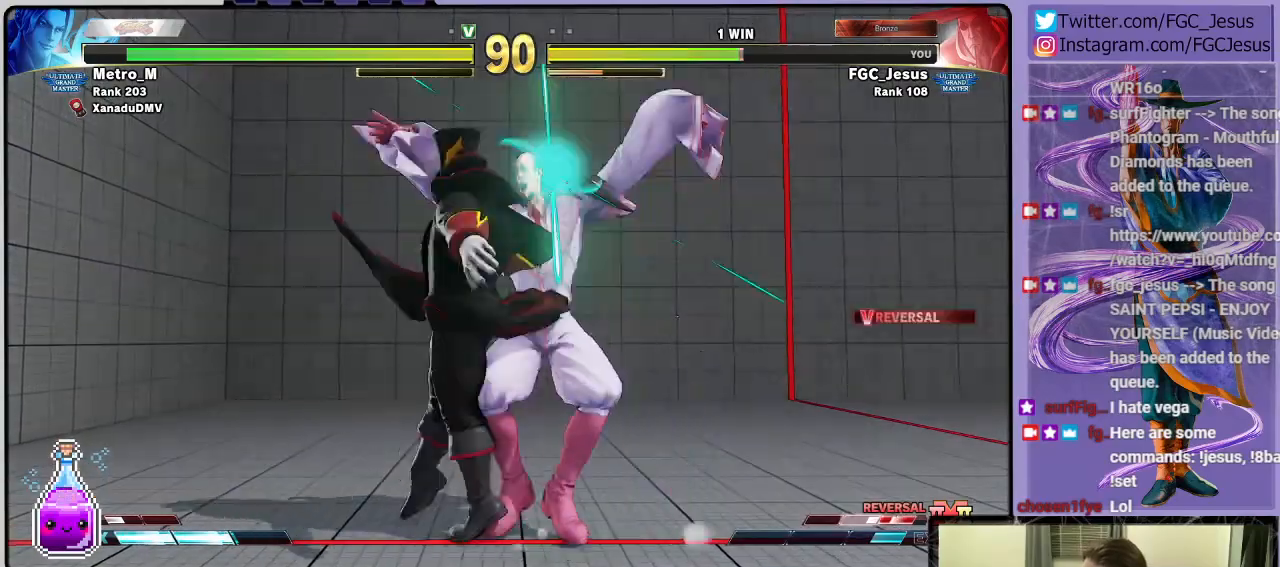
{"buttons": ["DPAD_DOWN", "DPAD_LEFT"], "left_stick": "center", "right_stick": "center", "events": []}
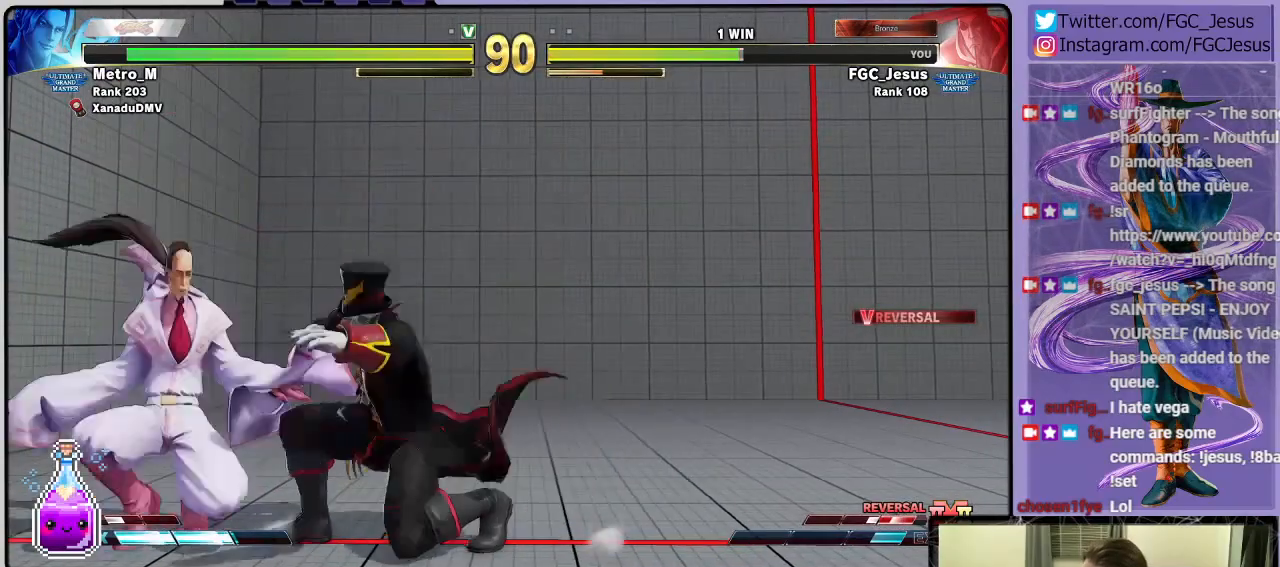
{"buttons": ["DPAD_UP", "DPAD_LEFT"], "left_stick": "center", "right_stick": "center", "events": [[133, "SQUARE", "down"], [234, "SQUARE", "up"], [334, "DPAD_DOWN", "up"], [367, "DPAD_UP", "down"]]}
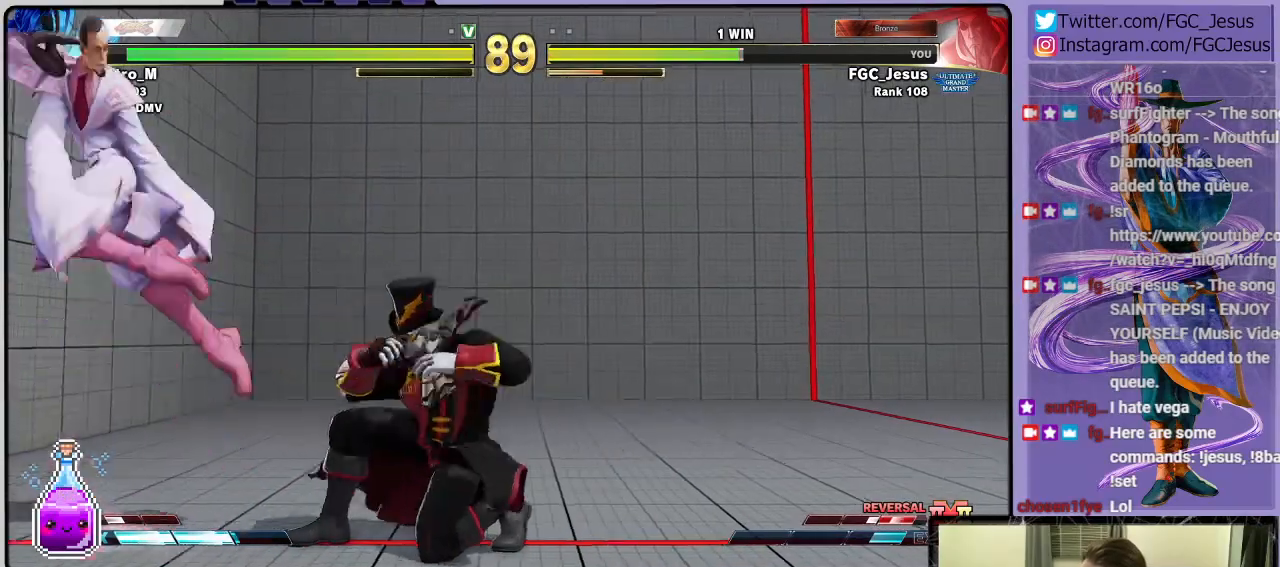
{"buttons": ["DPAD_DOWN", "DPAD_LEFT"], "left_stick": "center", "right_stick": "center", "events": [[34, "DPAD_DOWN", "down"], [34, "DPAD_UP", "up"]]}
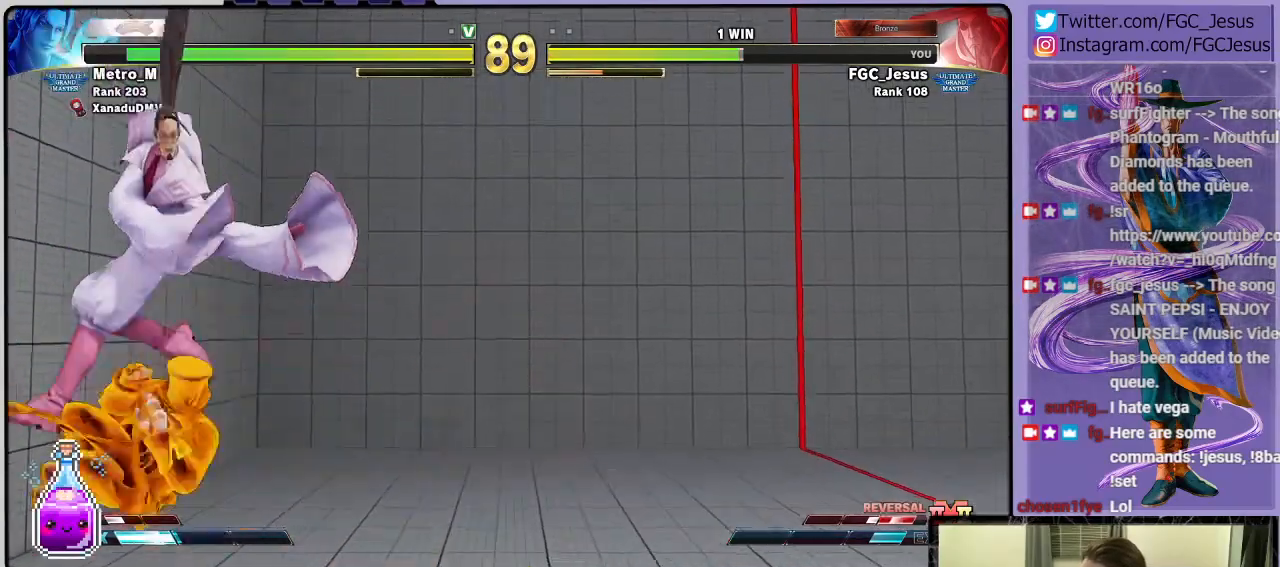
{"buttons": ["DPAD_DOWN", "DPAD_LEFT"], "left_stick": "center", "right_stick": "center", "events": []}
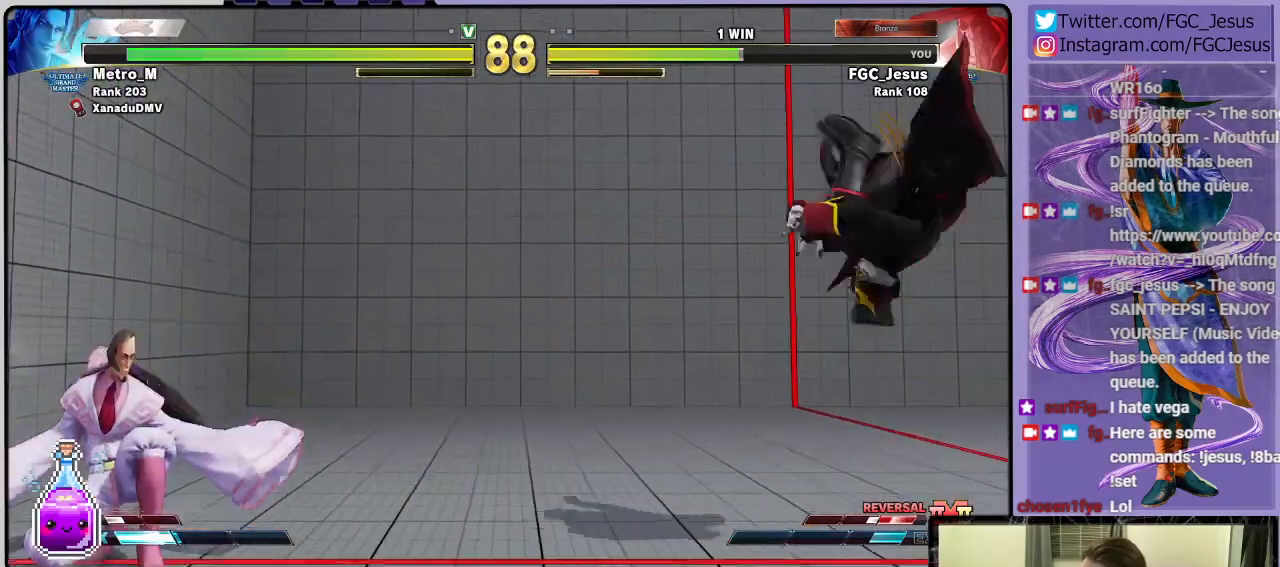
{"buttons": ["DPAD_DOWN", "DPAD_LEFT"], "left_stick": "center", "right_stick": "center", "events": [[67, "DPAD_DOWN", "up"], [67, "DPAD_UP", "down"], [101, "SQUARE", "down"], [167, "DPAD_DOWN", "down"], [167, "DPAD_UP", "up"], [201, "SQUARE", "up"]]}